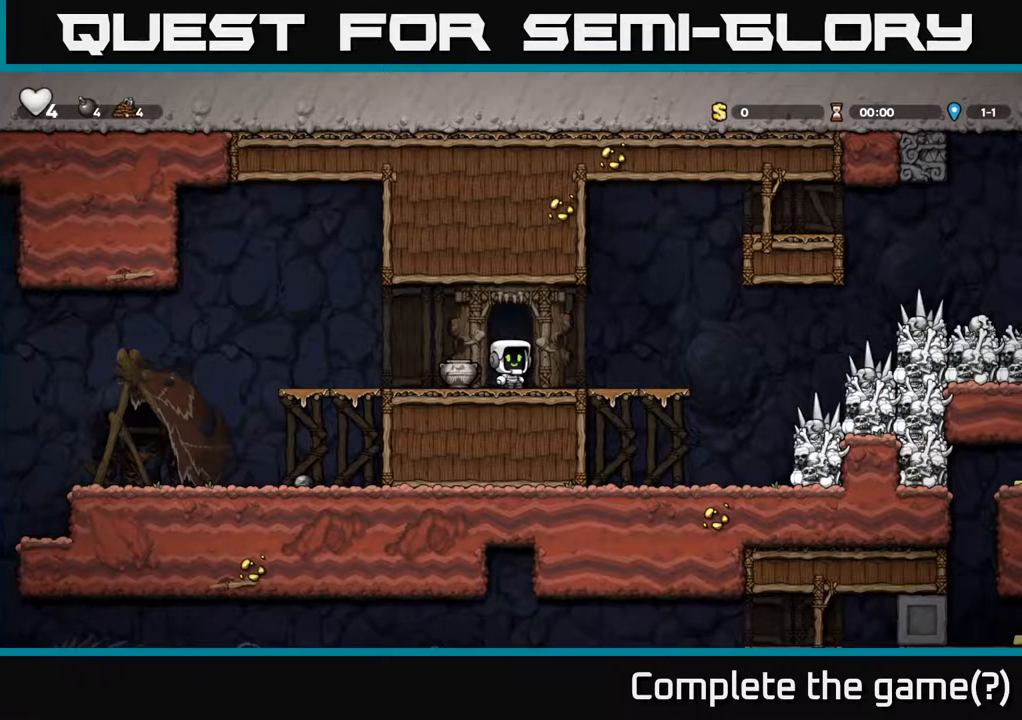
Gameplay with a controller (Xbox layout); each line is a JSON object with the inputs held at the frame after it. "events" lists button and stick changes between this image and that frame as [ms after this image, input, new state], when the widget could be followed in between. Not read: L3 R3 right_stick.
{"buttons": [], "left_stick": "down", "events": [[350, "left_stick", "left"], [417, "left_stick", "down"]]}
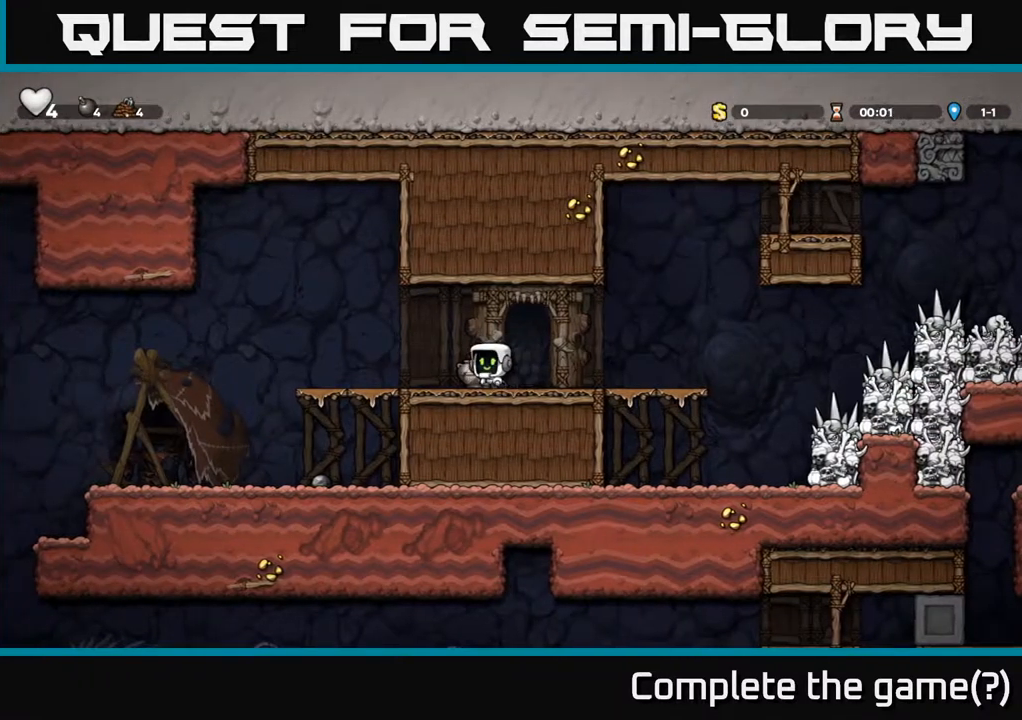
{"buttons": ["X"], "left_stick": "right", "events": [[34, "X", "down"], [134, "X", "up"], [217, "left_stick", "center"], [300, "left_stick", "right"], [484, "X", "down"]]}
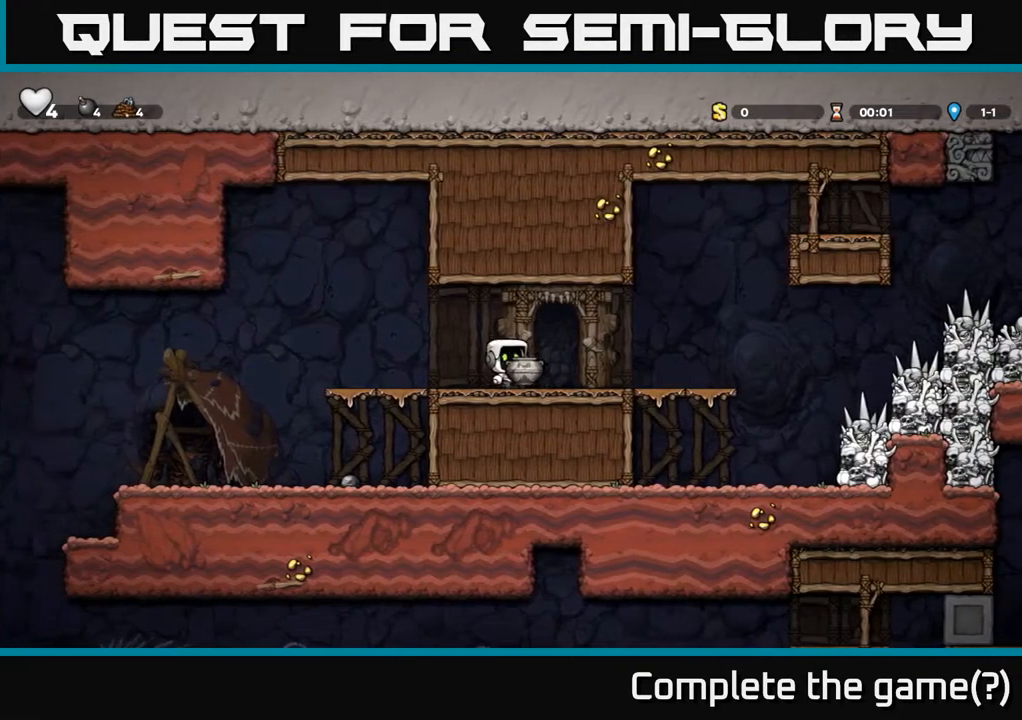
{"buttons": [], "left_stick": "center", "events": [[67, "X", "up"], [117, "left_stick", "center"]]}
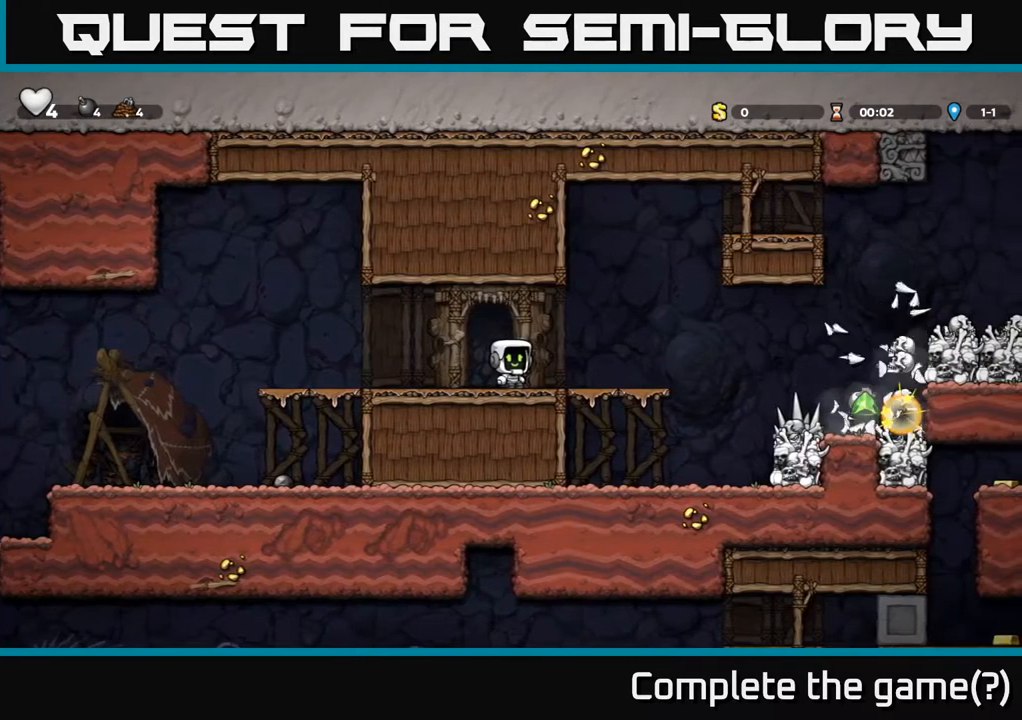
{"buttons": [], "left_stick": "right", "events": [[50, "left_stick", "right"], [384, "A", "down"], [434, "A", "up"]]}
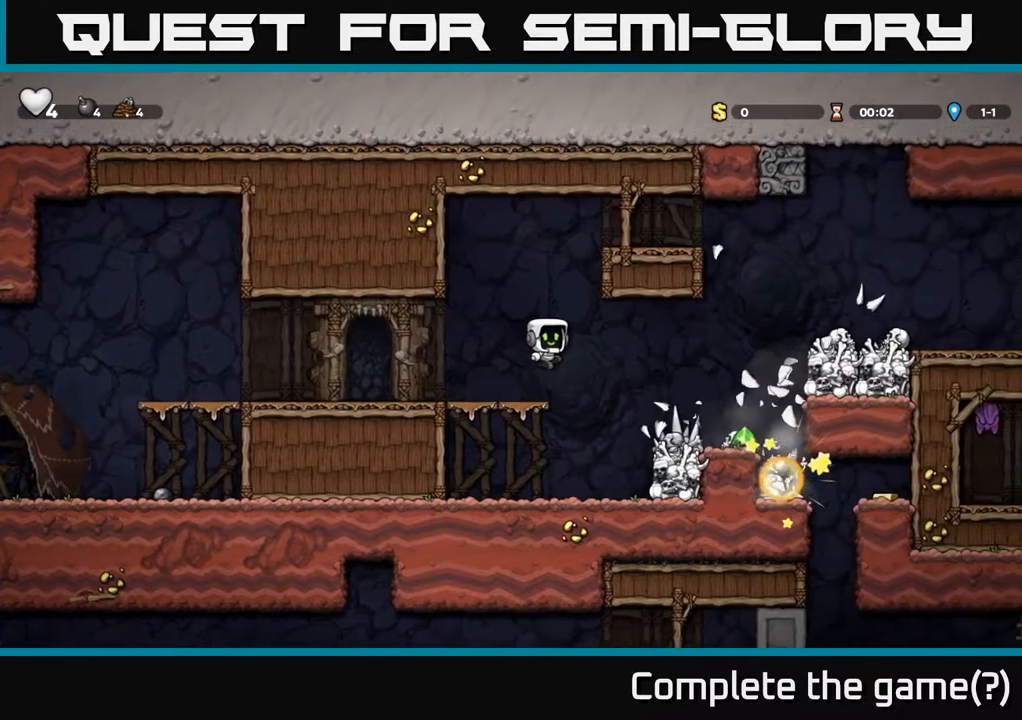
{"buttons": [], "left_stick": "center", "events": [[50, "left_stick", "center"], [300, "left_stick", "right"], [334, "X", "down"], [450, "X", "up"], [467, "left_stick", "center"]]}
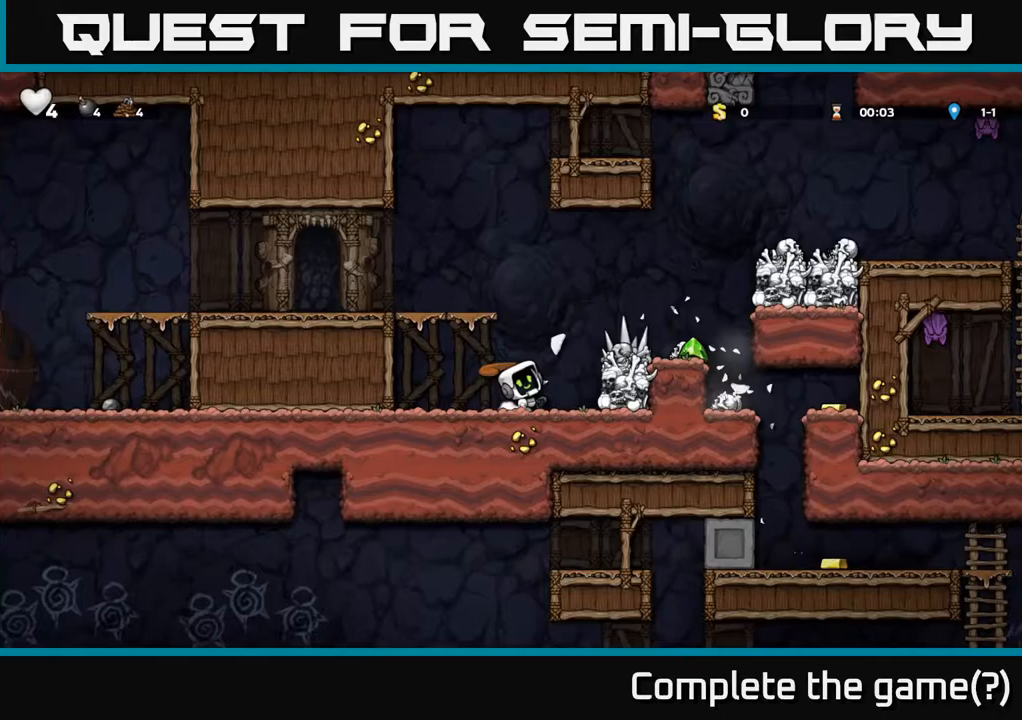
{"buttons": [], "left_stick": "right", "events": [[183, "left_stick", "right"], [317, "left_stick", "center"], [483, "left_stick", "right"]]}
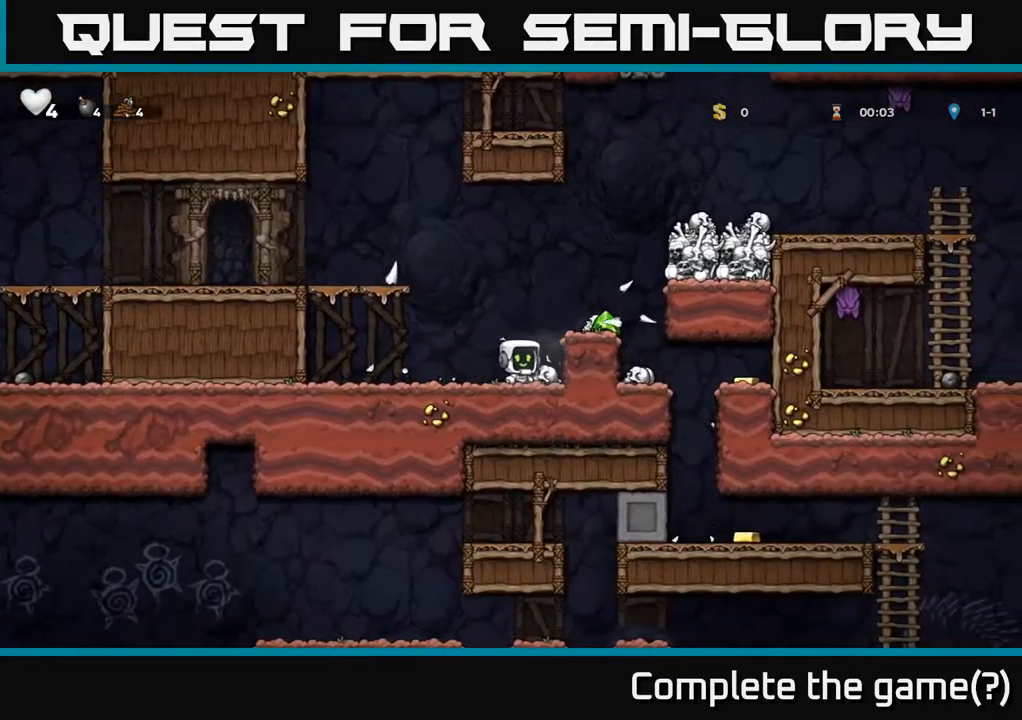
{"buttons": [], "left_stick": "center", "events": [[50, "A", "down"], [167, "A", "up"], [250, "left_stick", "center"]]}
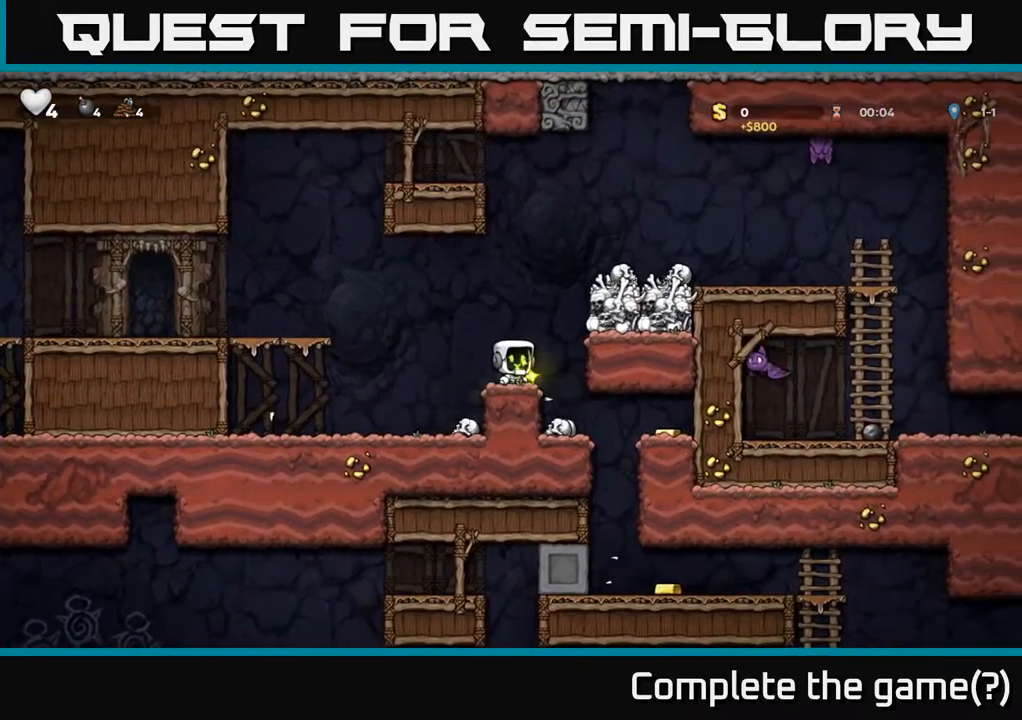
{"buttons": [], "left_stick": "center", "events": [[17, "A", "down"], [33, "left_stick", "right"], [50, "X", "down"], [150, "X", "up"], [217, "A", "up"], [217, "left_stick", "center"], [350, "left_stick", "right"], [467, "left_stick", "center"]]}
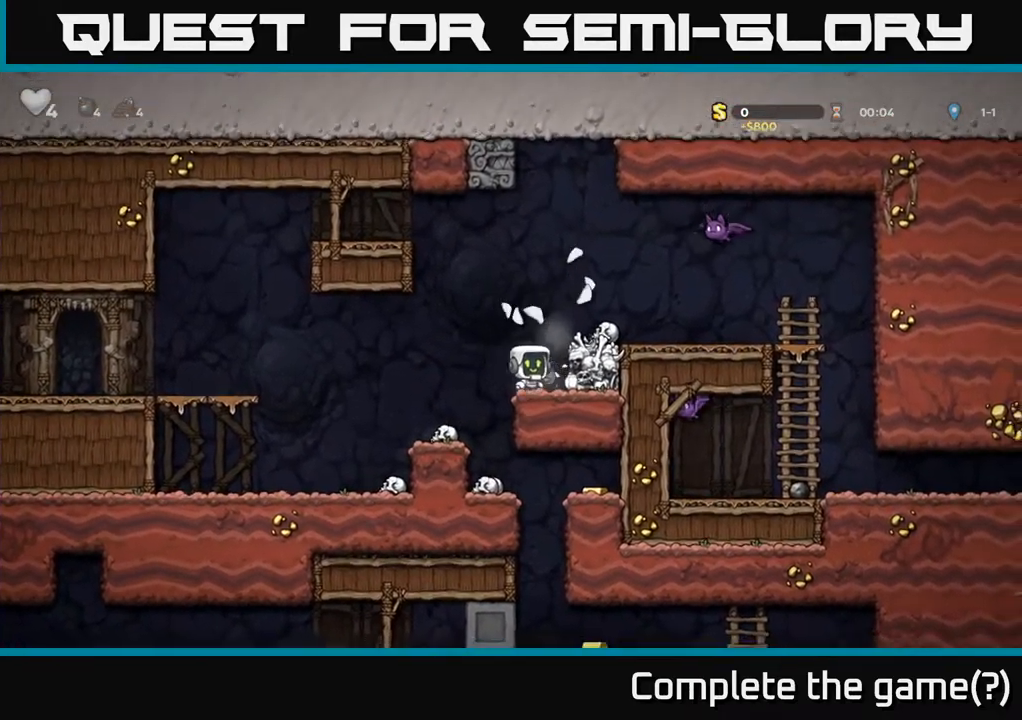
{"buttons": ["A"], "left_stick": "center", "events": [[233, "left_stick", "down"], [267, "X", "down"], [383, "X", "up"], [400, "left_stick", "center"], [483, "A", "down"]]}
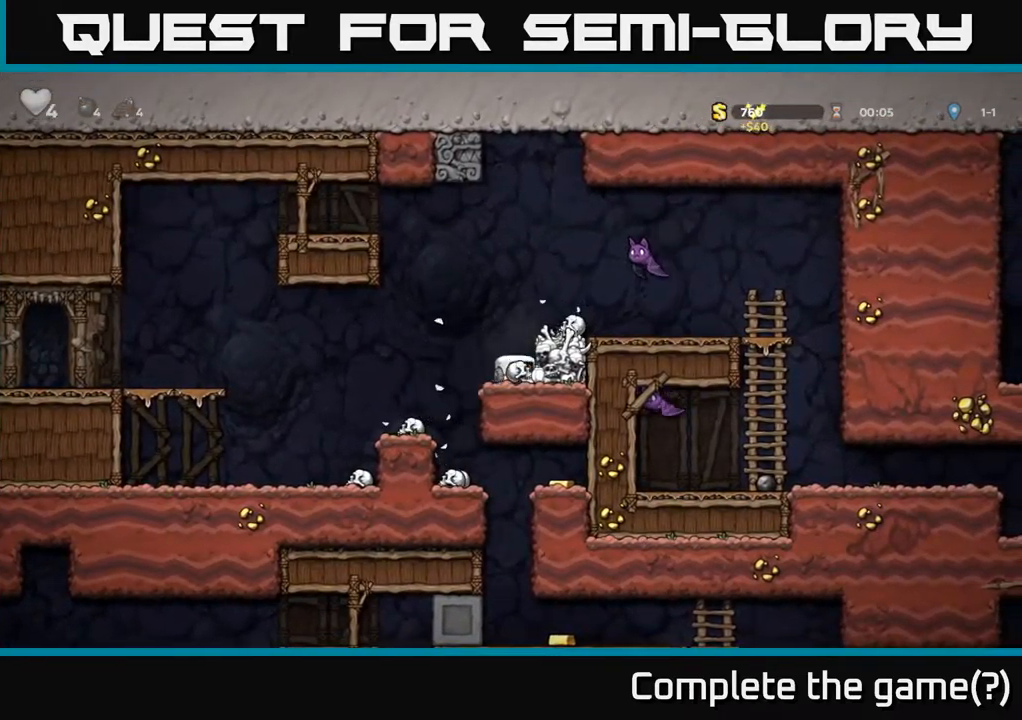
{"buttons": [], "left_stick": "center", "events": [[67, "left_stick", "up-right"], [100, "A", "up"], [167, "X", "down"], [250, "X", "up"], [333, "left_stick", "center"]]}
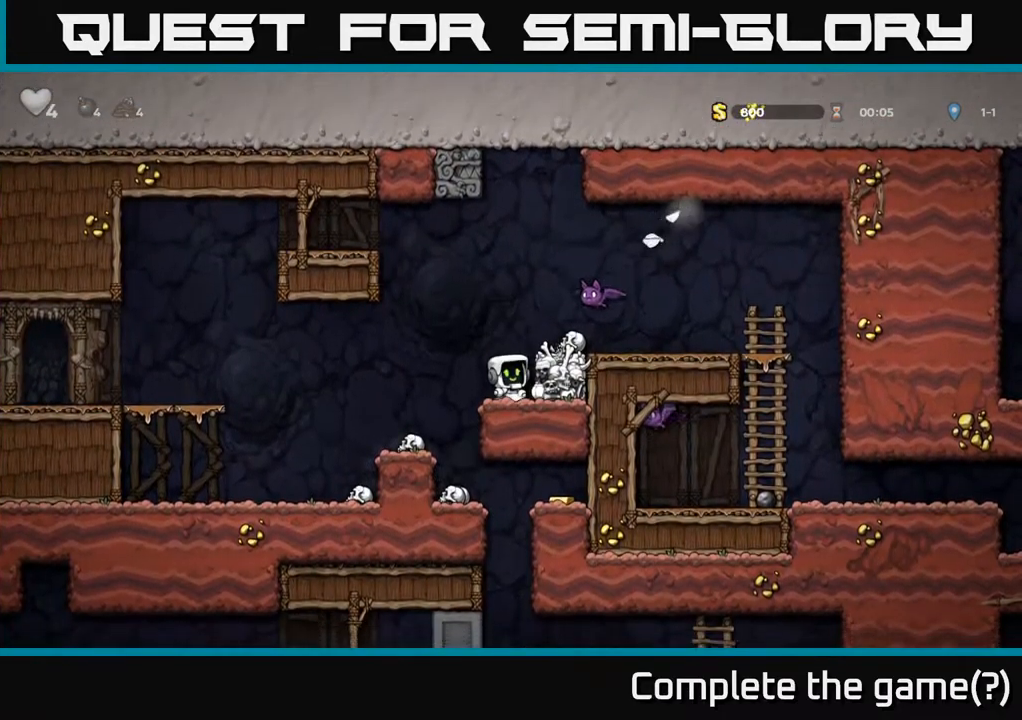
{"buttons": ["A", "X"], "left_stick": "center", "events": [[183, "left_stick", "down-right"], [283, "left_stick", "center"], [400, "A", "down"], [417, "X", "down"]]}
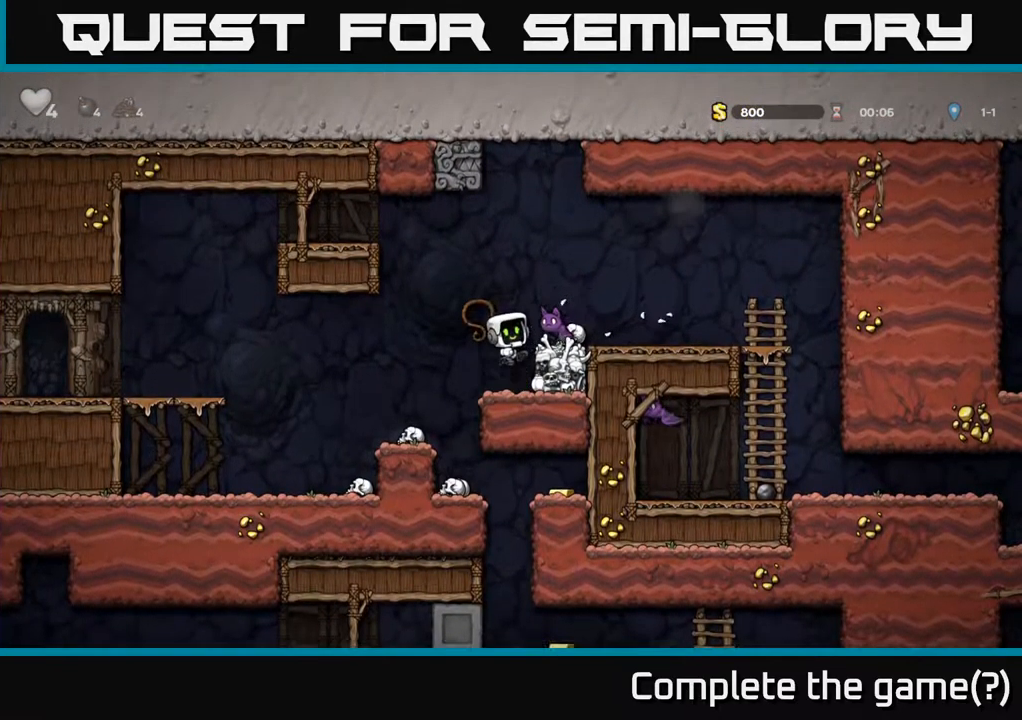
{"buttons": [], "left_stick": "center", "events": [[17, "X", "up"], [83, "A", "up"], [183, "A", "down"], [283, "A", "up"], [283, "left_stick", "right"], [383, "left_stick", "center"], [433, "left_stick", "right"], [500, "left_stick", "center"]]}
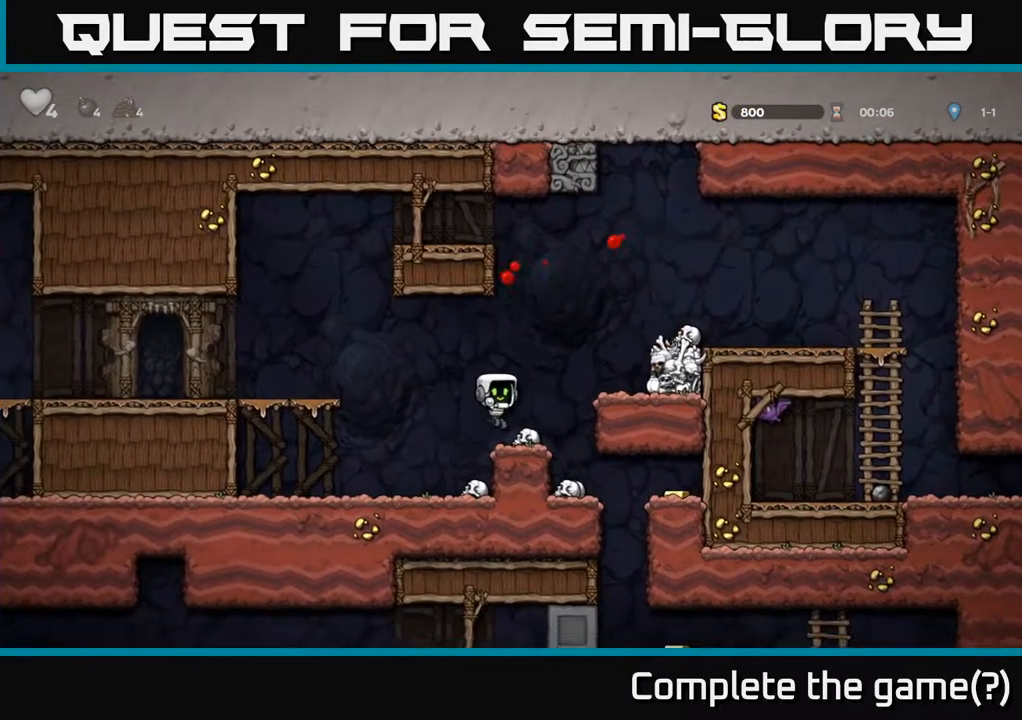
{"buttons": [], "left_stick": "center", "events": [[17, "left_stick", "right"], [33, "left_stick", "center"], [167, "A", "down"], [167, "left_stick", "right"], [350, "A", "up"], [467, "left_stick", "center"]]}
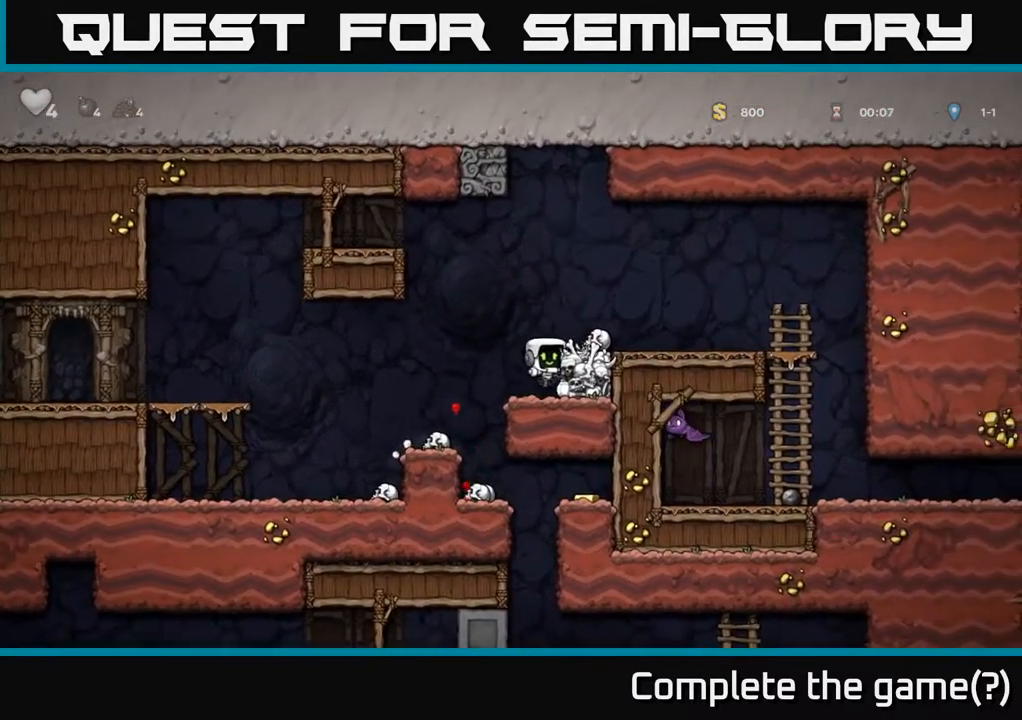
{"buttons": [], "left_stick": "down", "events": [[117, "A", "down"], [200, "left_stick", "right"], [267, "A", "up"], [333, "left_stick", "center"], [400, "left_stick", "down"]]}
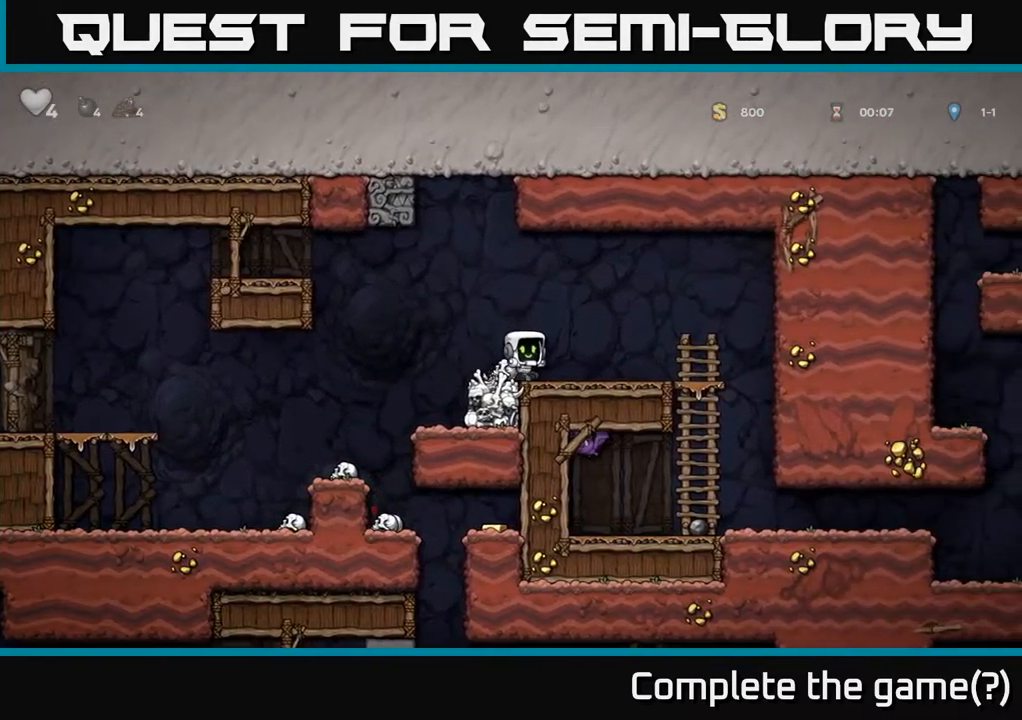
{"buttons": [], "left_stick": "right", "events": [[17, "X", "down"], [133, "X", "up"], [133, "left_stick", "right"]]}
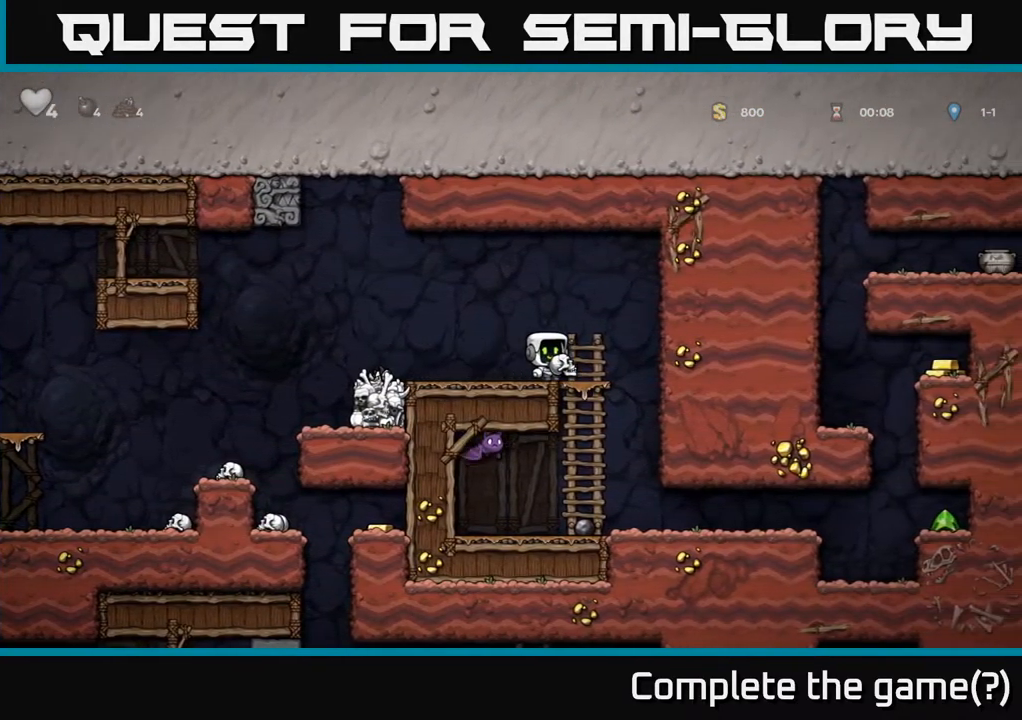
{"buttons": ["X"], "left_stick": "right", "events": [[267, "left_stick", "left"], [383, "X", "down"], [383, "left_stick", "center"], [450, "left_stick", "right"]]}
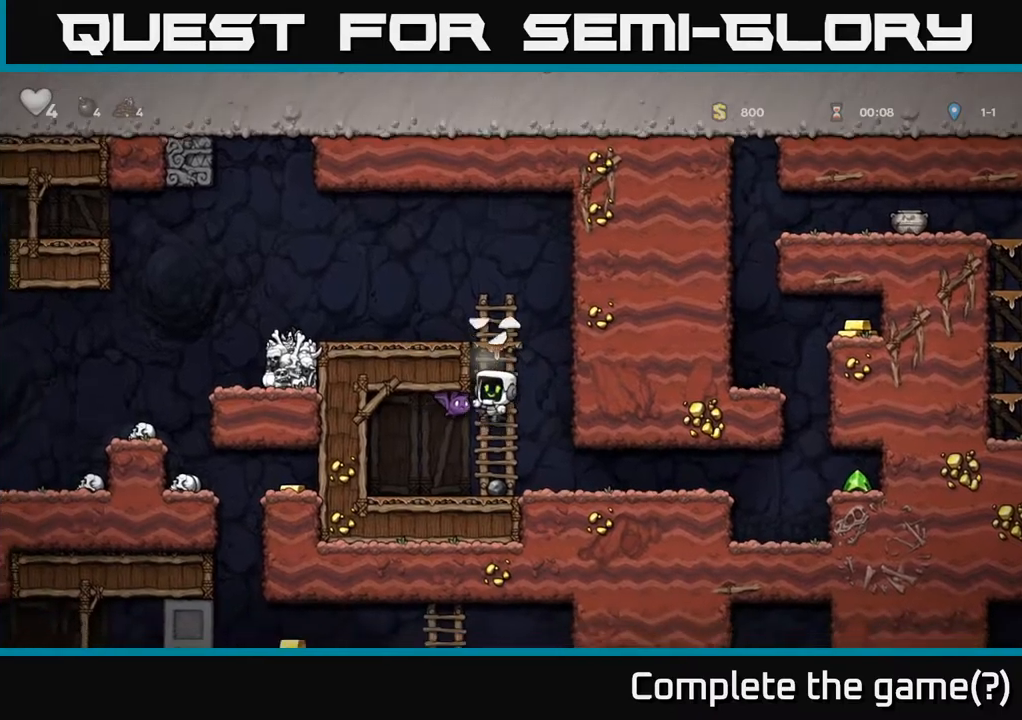
{"buttons": [], "left_stick": "right", "events": [[17, "X", "up"]]}
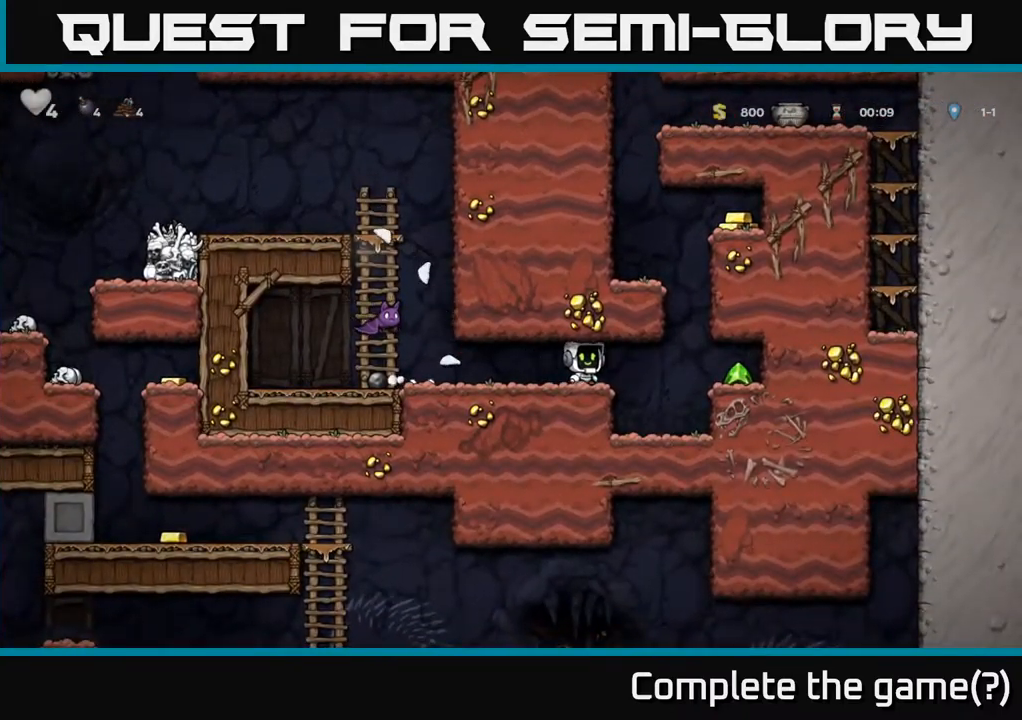
{"buttons": [], "left_stick": "center", "events": [[134, "A", "down"], [267, "A", "up"], [450, "left_stick", "center"]]}
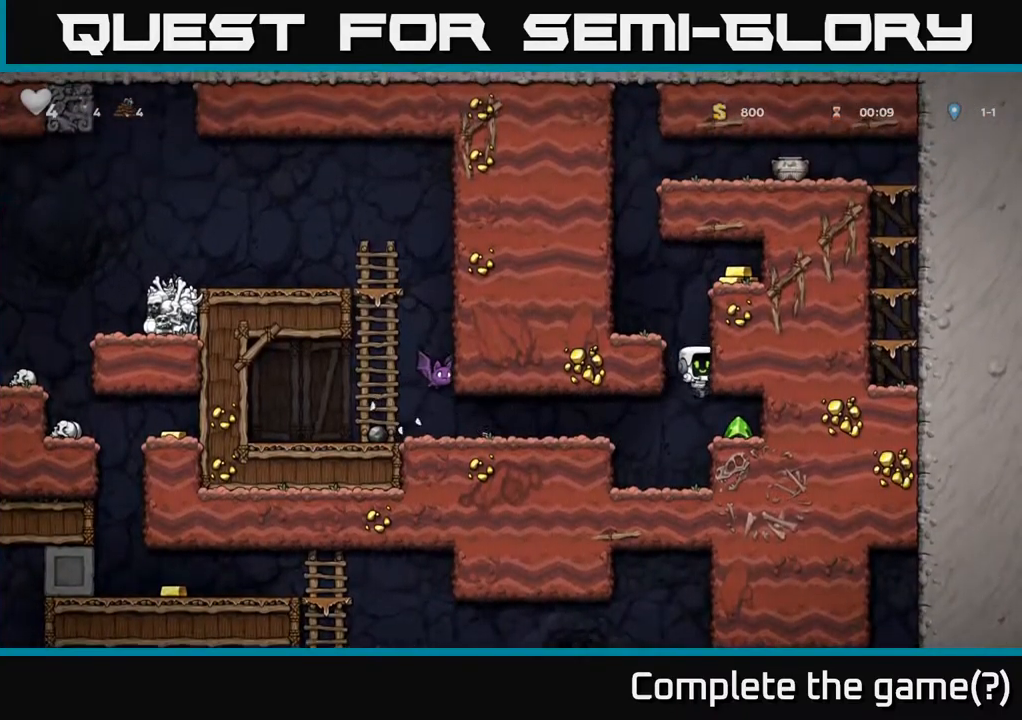
{"buttons": [], "left_stick": "left", "events": [[84, "left_stick", "right"], [334, "left_stick", "center"], [417, "left_stick", "left"]]}
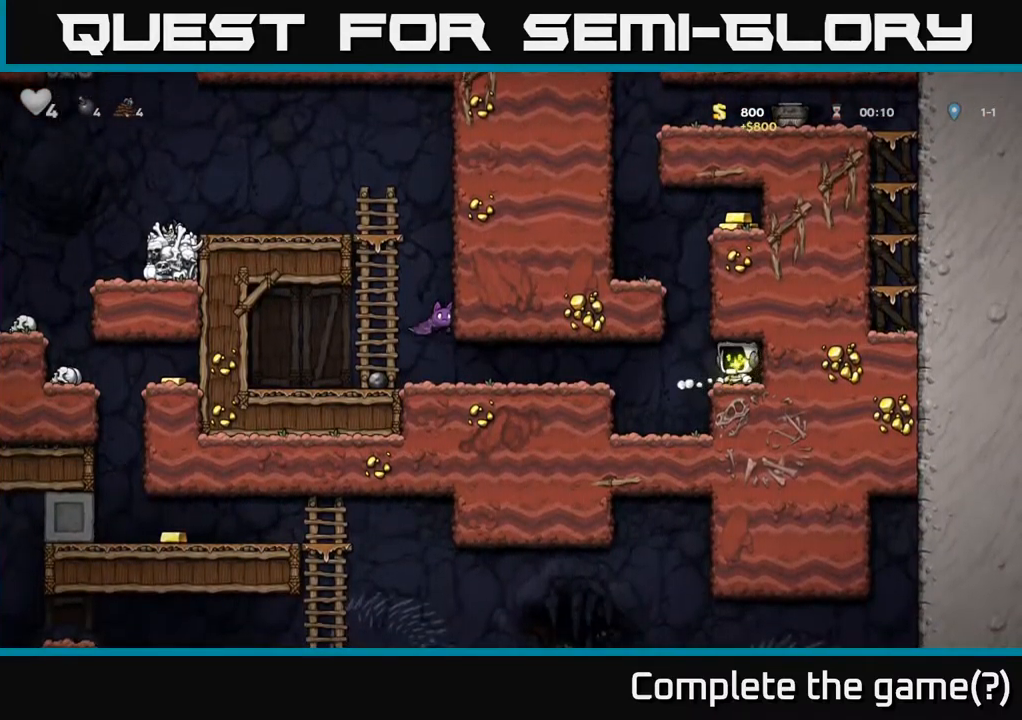
{"buttons": ["A"], "left_stick": "left", "events": [[334, "left_stick", "center"], [484, "A", "down"], [484, "left_stick", "left"]]}
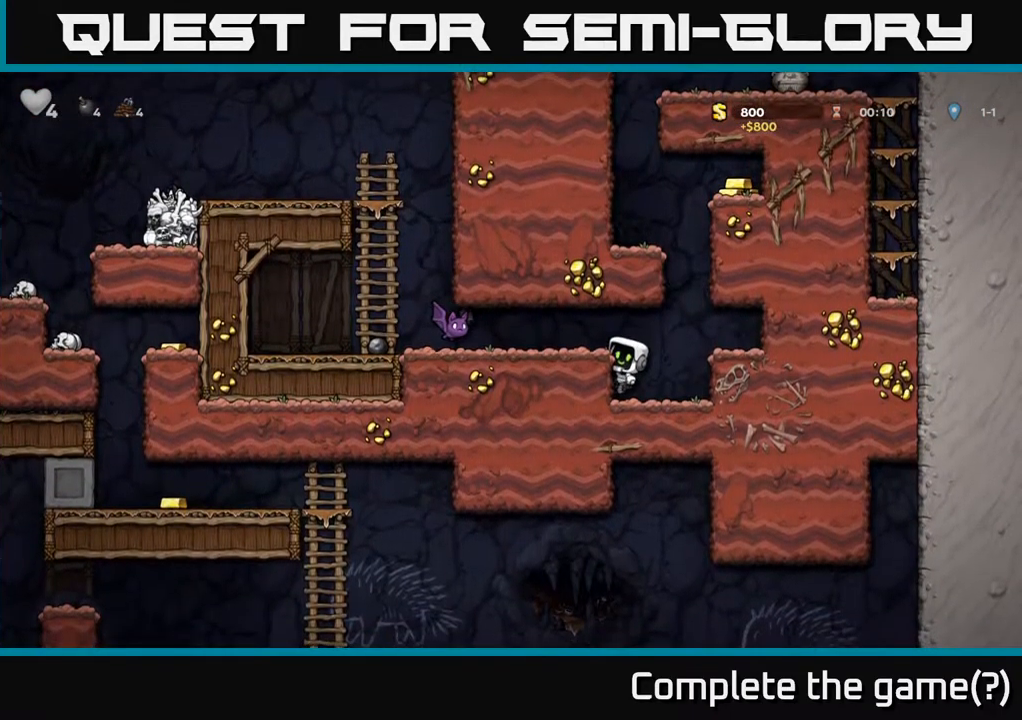
{"buttons": [], "left_stick": "right", "events": [[34, "X", "down"], [184, "X", "up"], [234, "A", "up"], [300, "left_stick", "right"]]}
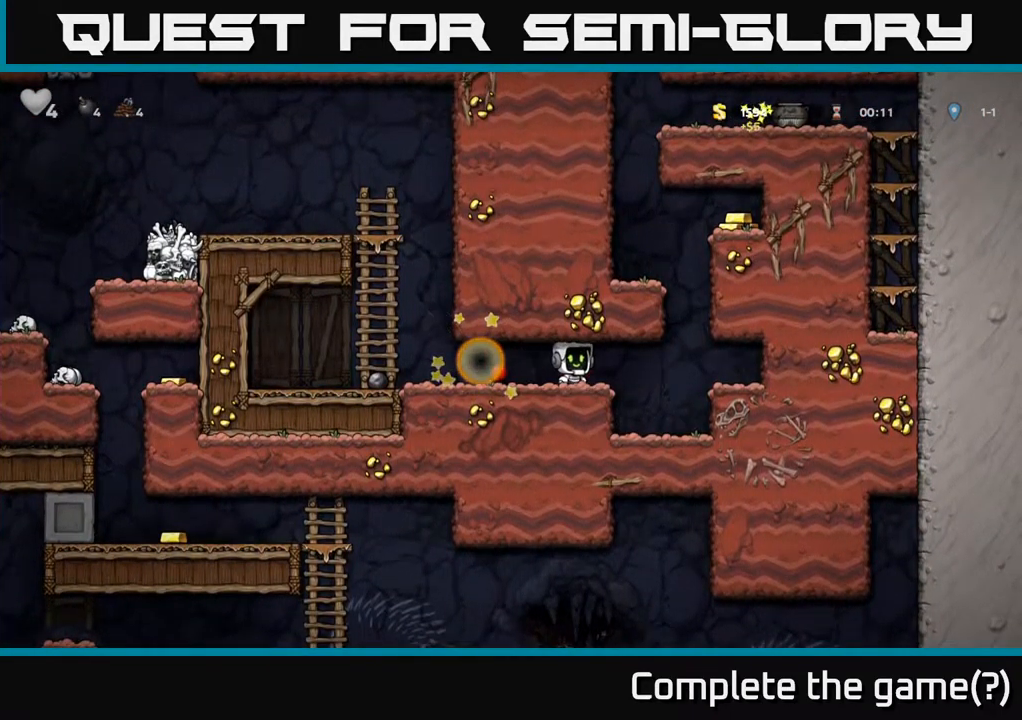
{"buttons": [], "left_stick": "right", "events": [[150, "A", "down"], [317, "A", "up"]]}
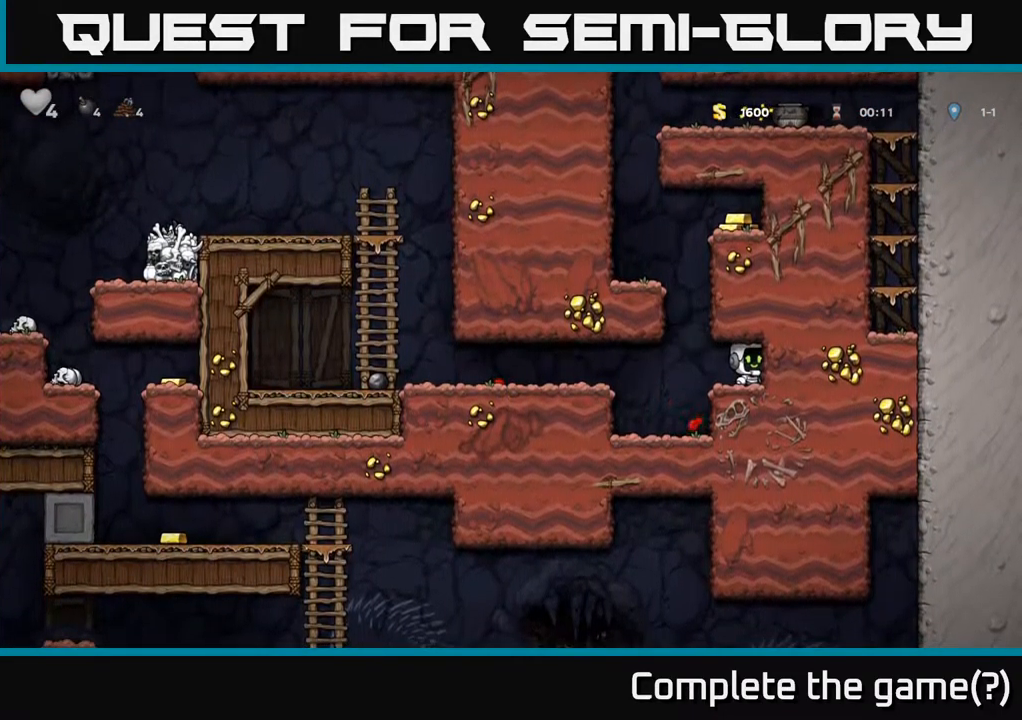
{"buttons": [], "left_stick": "left"}
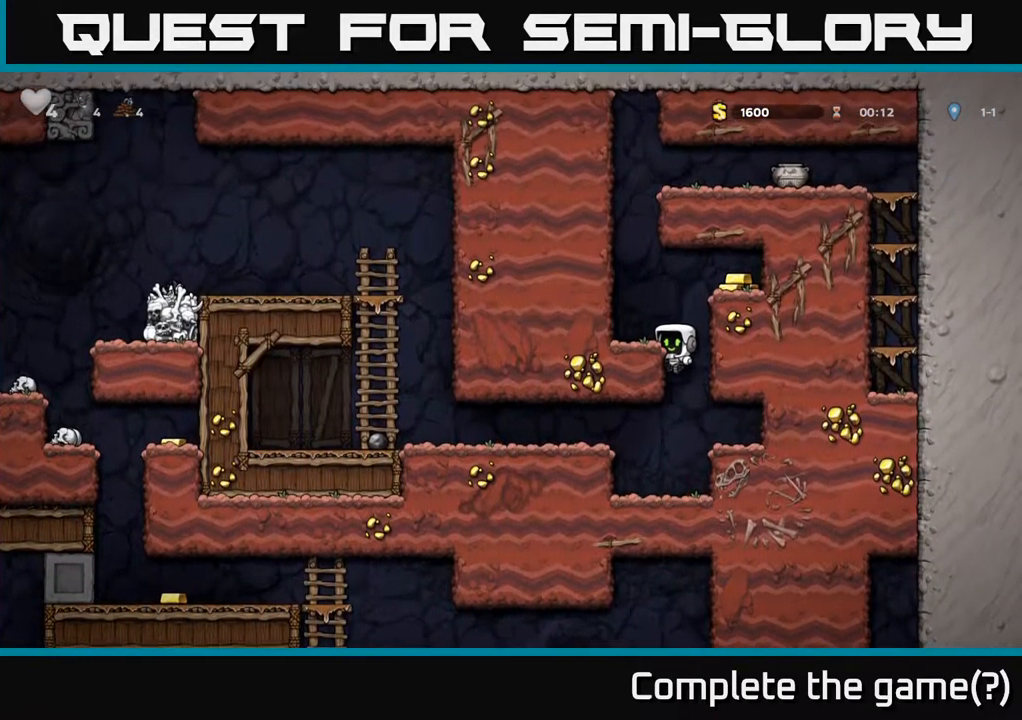
{"buttons": [], "left_stick": "center", "events": [[134, "A", "down"], [284, "A", "up"], [434, "left_stick", "center"]]}
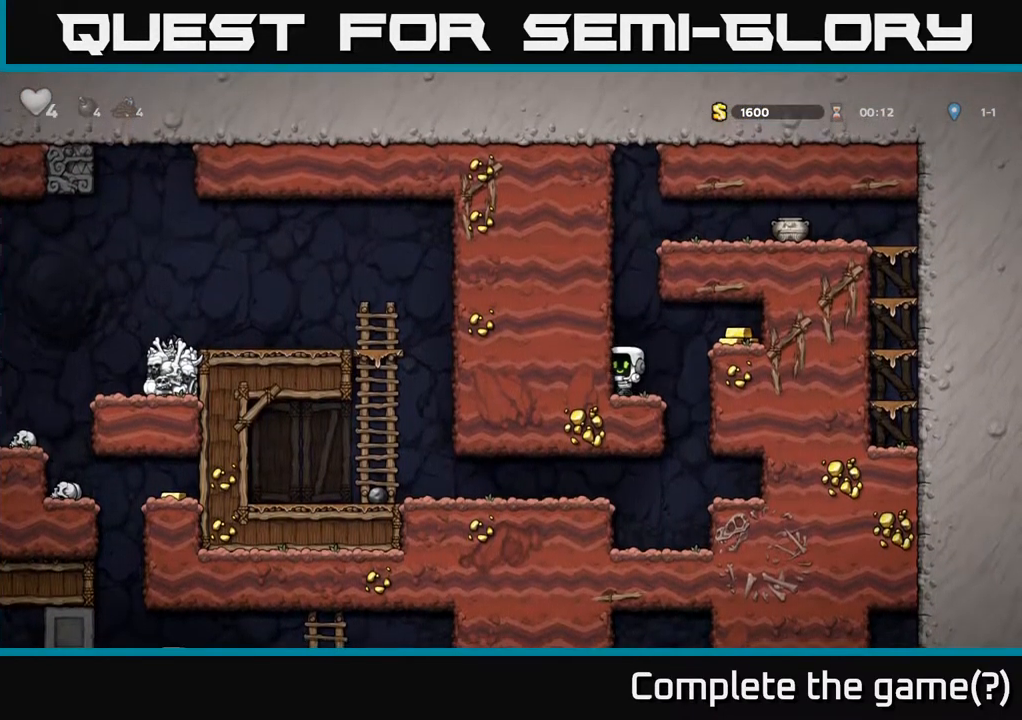
{"buttons": [], "left_stick": "left", "events": [[17, "left_stick", "right"], [84, "A", "down"], [250, "A", "up"], [500, "left_stick", "left"]]}
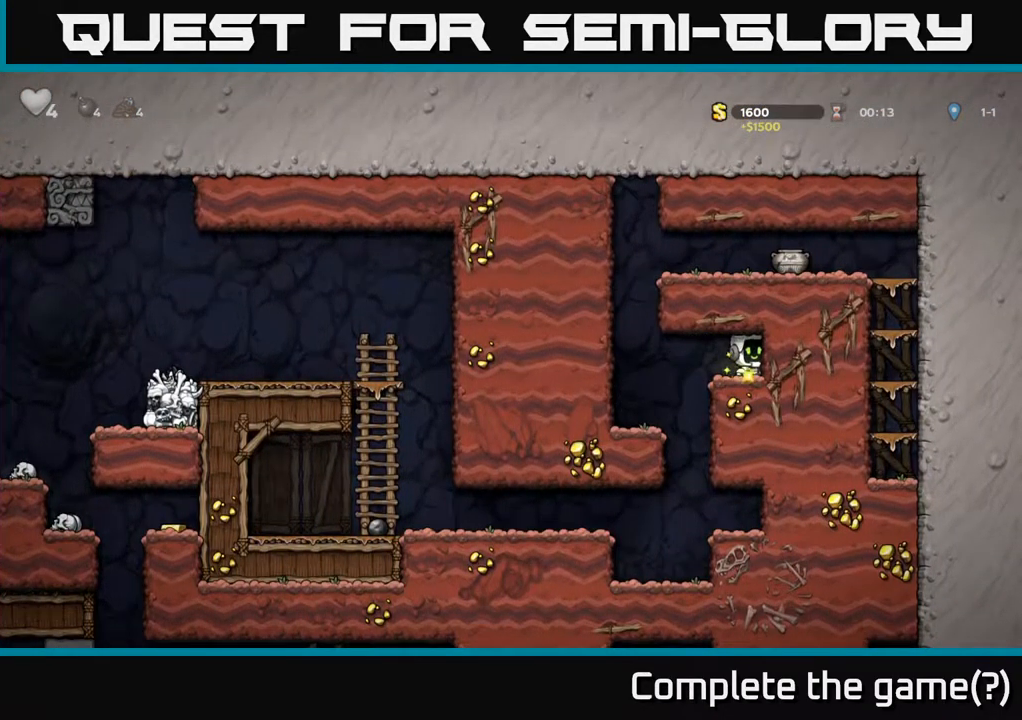
{"buttons": ["A"], "left_stick": "right"}
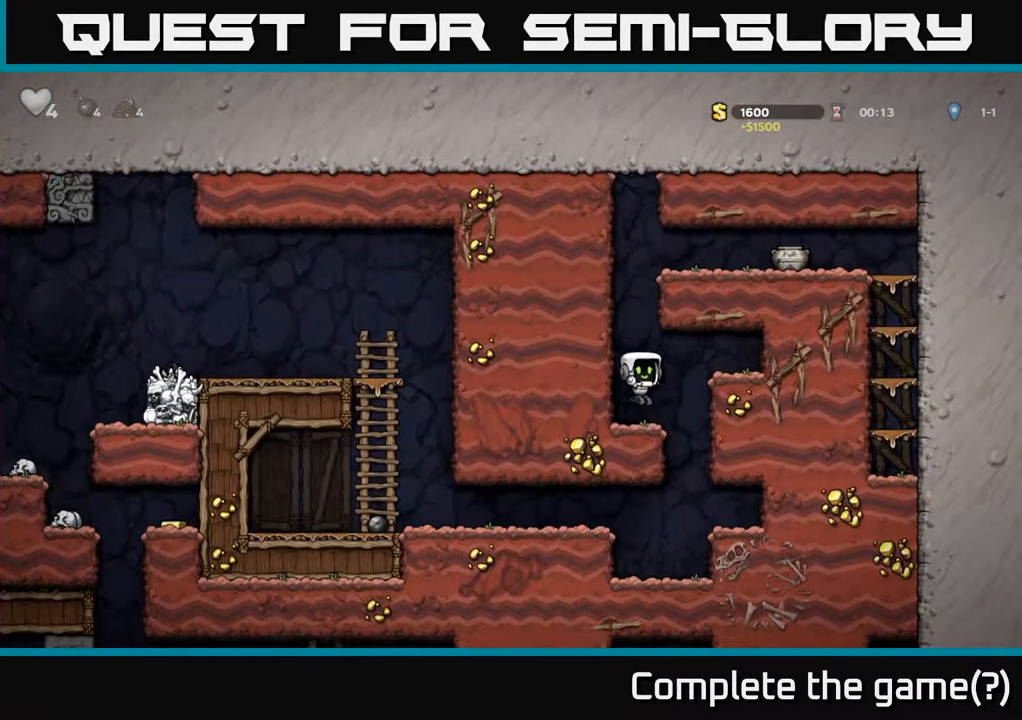
{"buttons": [], "left_stick": "center", "events": [[117, "A", "up"], [218, "A", "down"], [334, "left_stick", "center"], [384, "A", "up"]]}
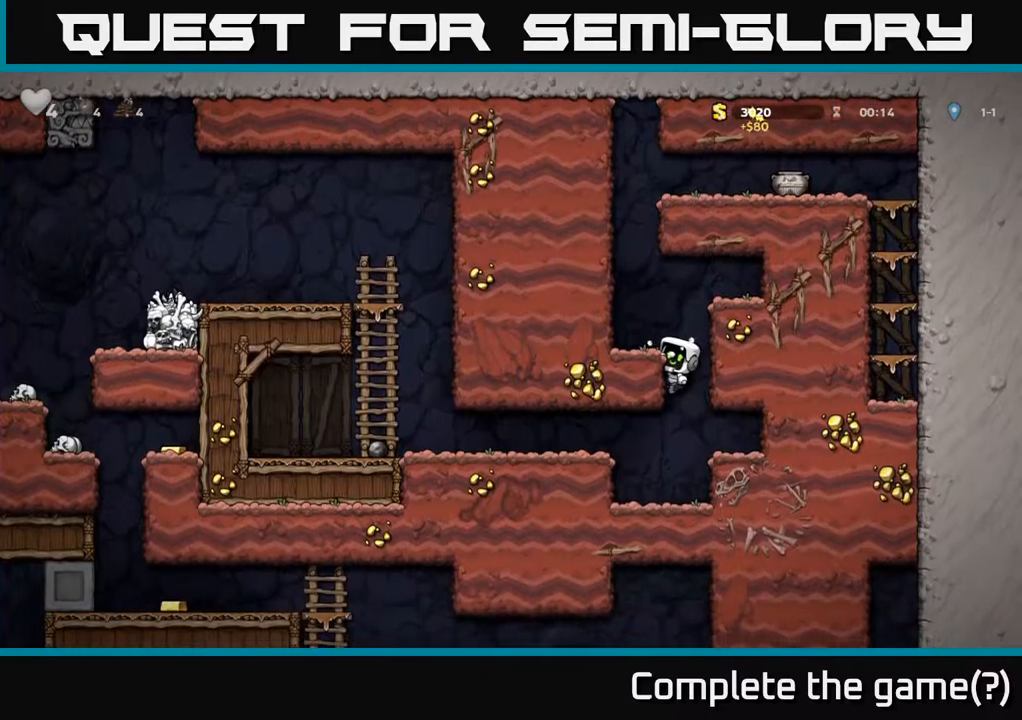
{"buttons": [], "left_stick": "right"}
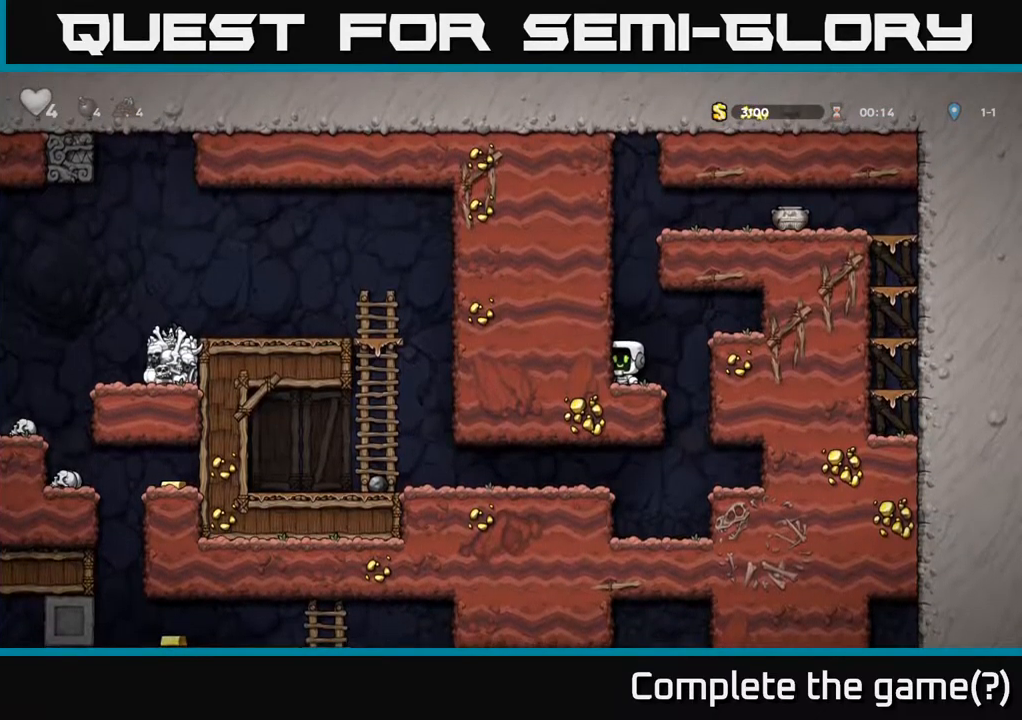
{"buttons": [], "left_stick": "center", "events": [[17, "A", "down"], [184, "A", "up"], [334, "left_stick", "center"]]}
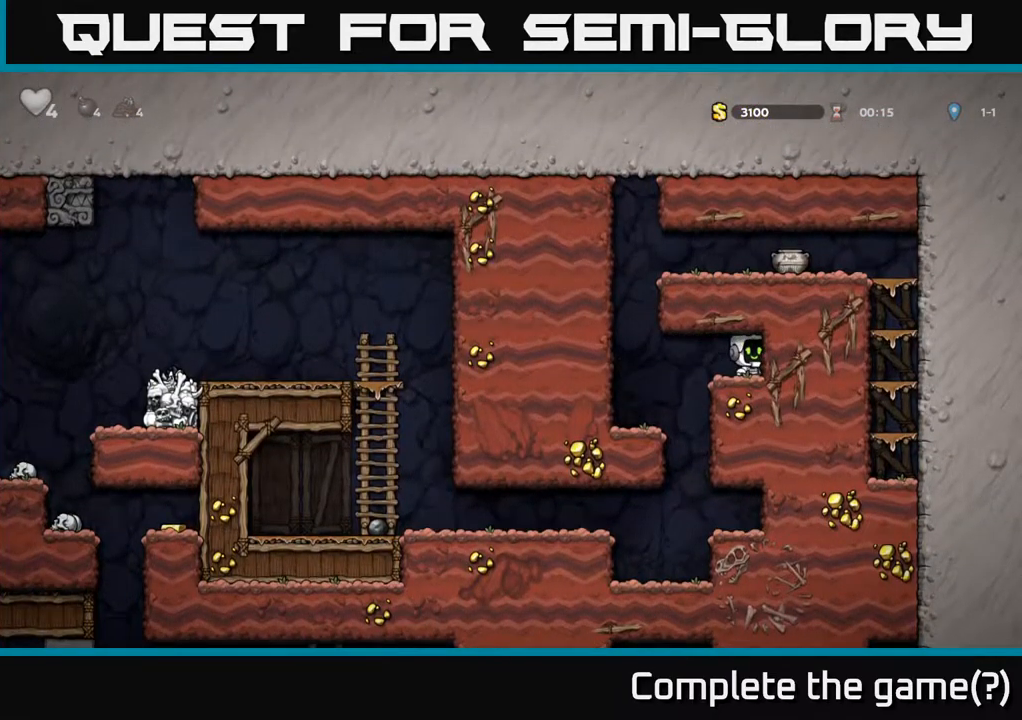
{"buttons": ["A"], "left_stick": "right", "events": [[34, "left_stick", "left"], [217, "A", "down"], [350, "left_stick", "right"]]}